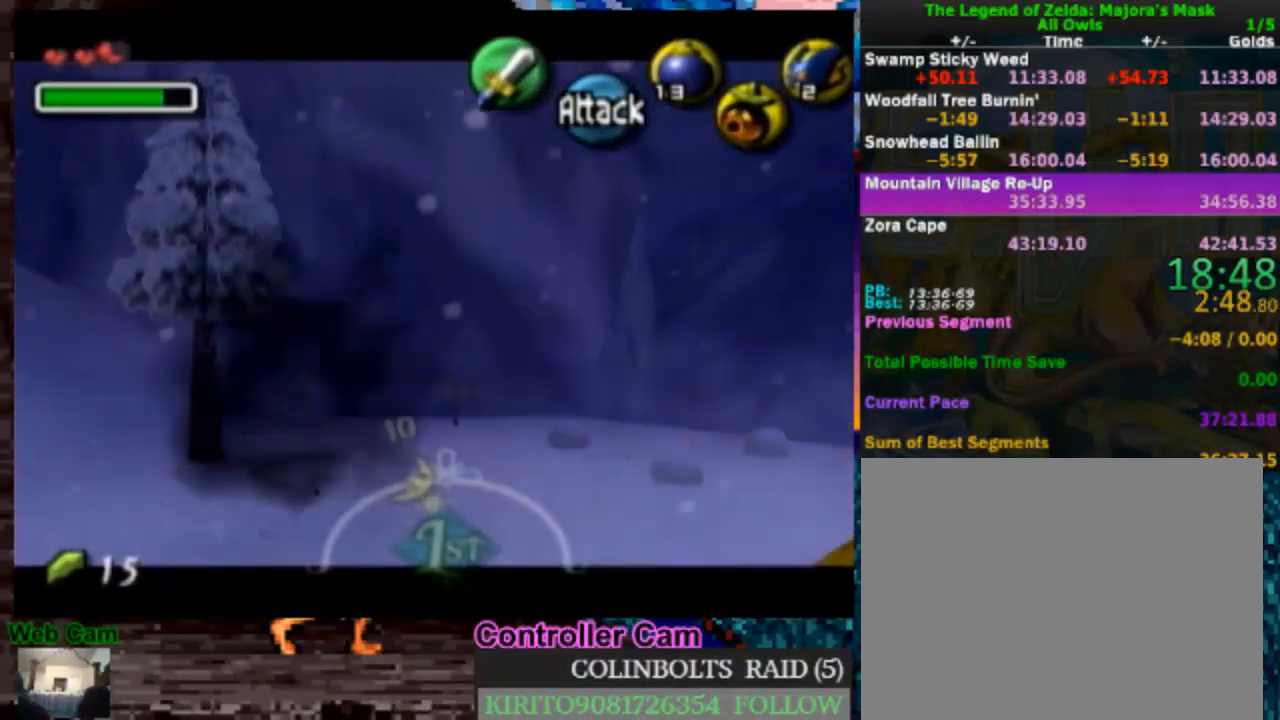
Gameplay with a controller (Nintendo layout); each line is a JSON object with the inputs held at the frame after it. "events" lists button and stick changes between this image and that frame as [ms after this image, input, new state], when the widget could be followed in between. Not read: L3 R3.
{"buttons": ["A", "L1", "R1"], "left_stick": "center", "right_stick": "center", "events": []}
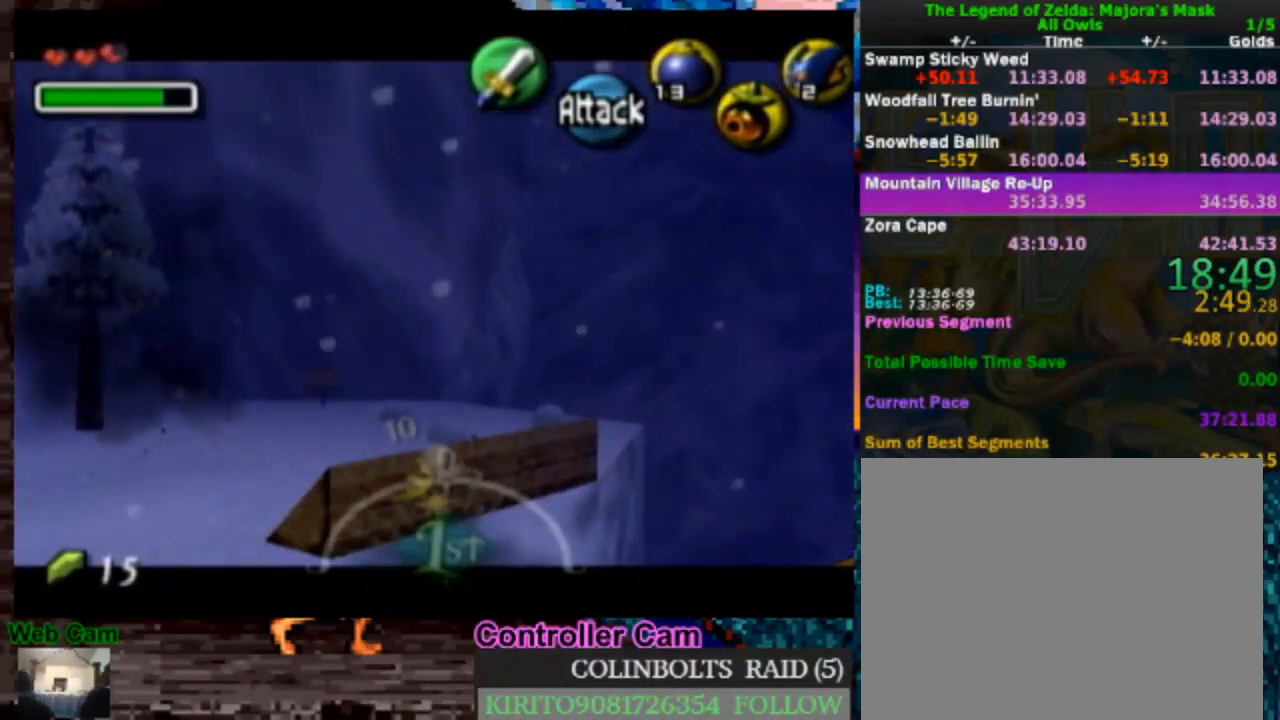
{"buttons": ["A", "L1", "R1"], "left_stick": "center", "right_stick": "center", "events": []}
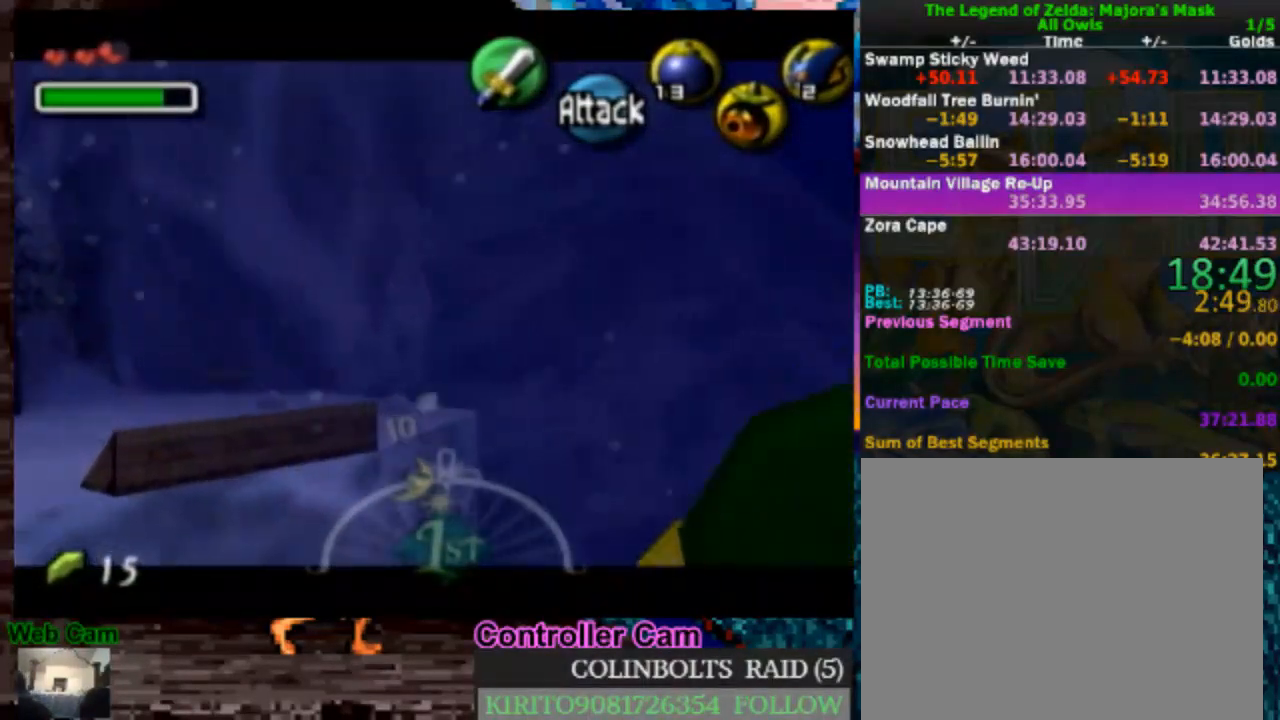
{"buttons": ["A", "L1", "R1"], "left_stick": "center", "right_stick": "center", "events": []}
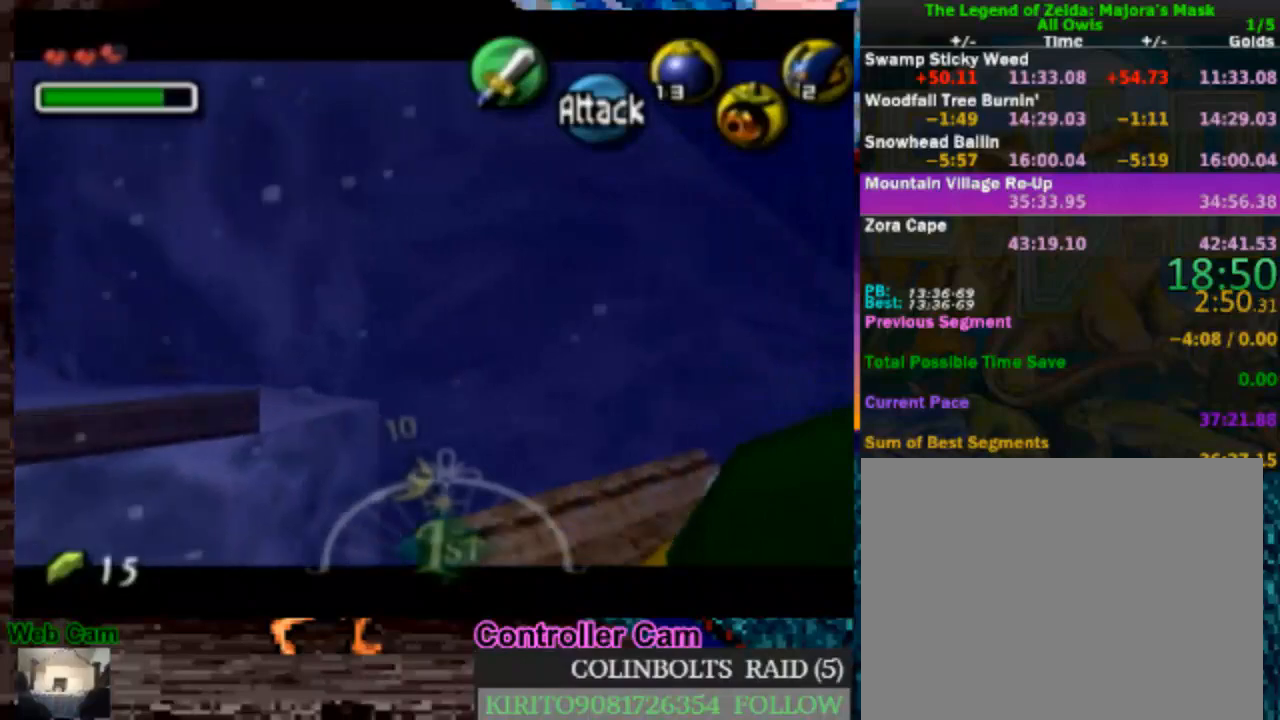
{"buttons": [], "left_stick": "center", "right_stick": "center", "events": [[217, "R1", "up"], [250, "A", "up"], [250, "L1", "up"]]}
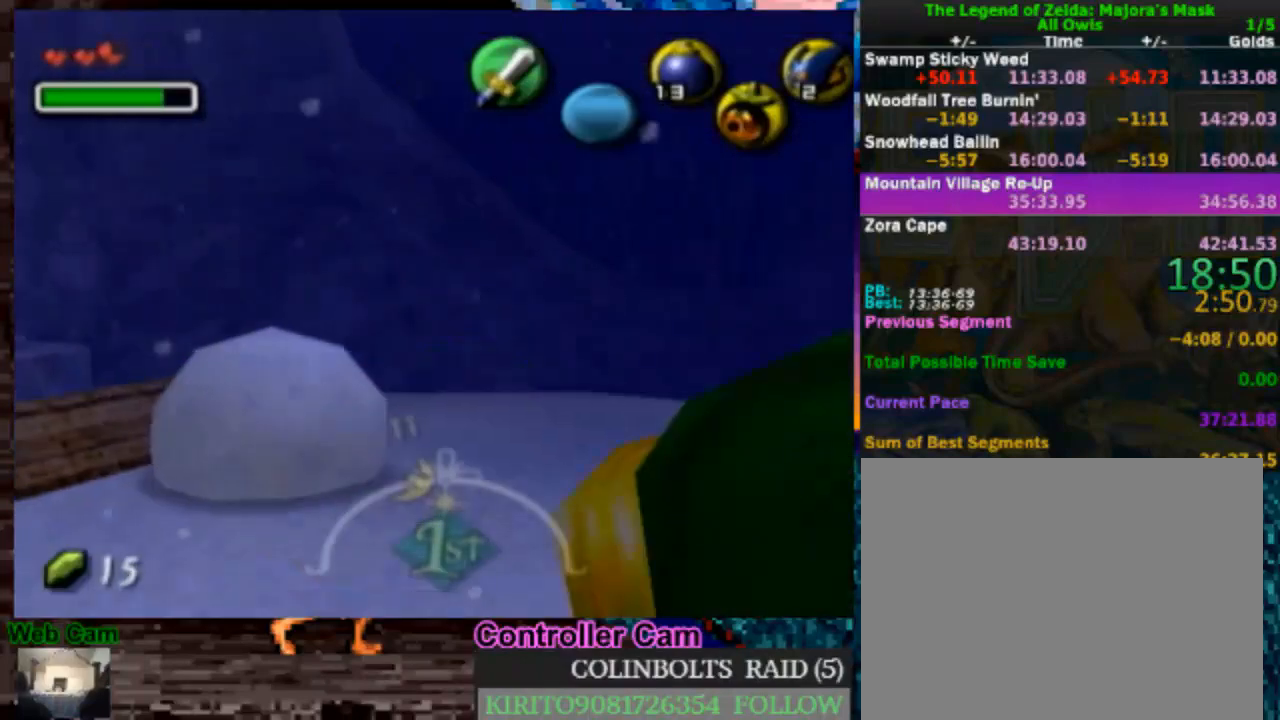
{"buttons": [], "left_stick": "down-right", "right_stick": "center", "events": [[467, "left_stick", "down-right"]]}
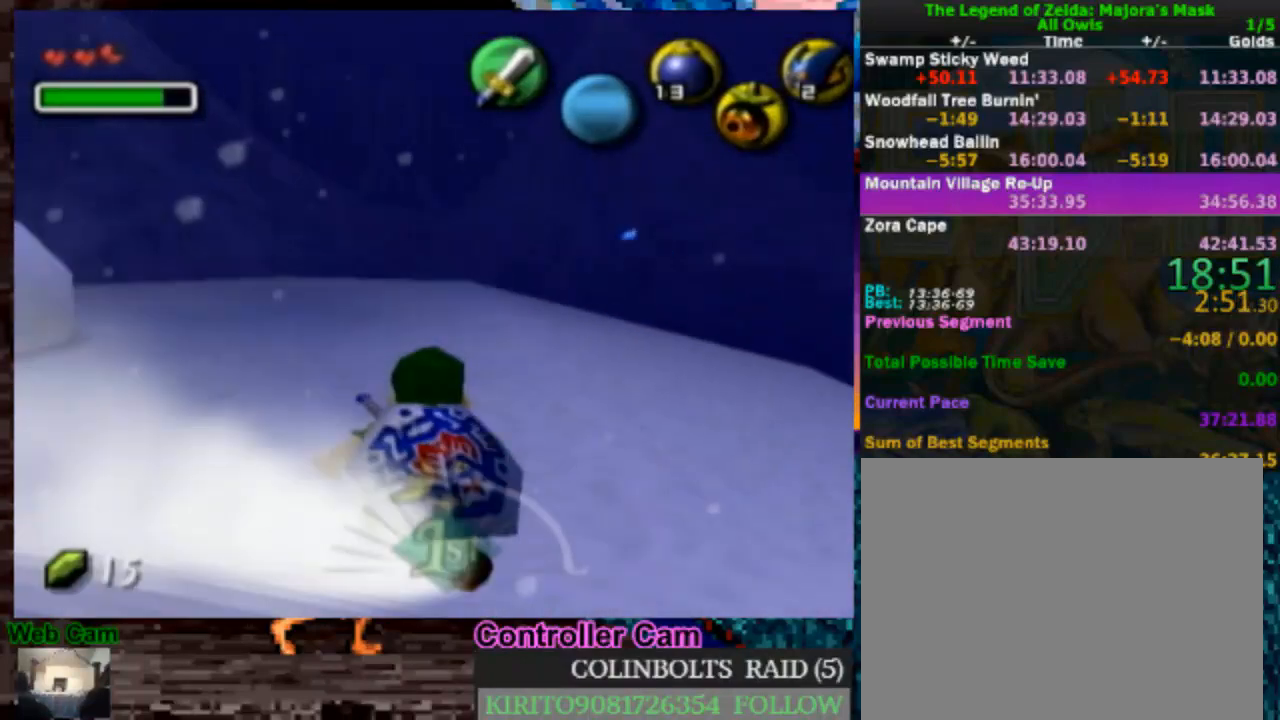
{"buttons": [], "left_stick": "center", "right_stick": "center", "events": [[117, "left_stick", "center"], [150, "L1", "down"], [317, "L1", "up"]]}
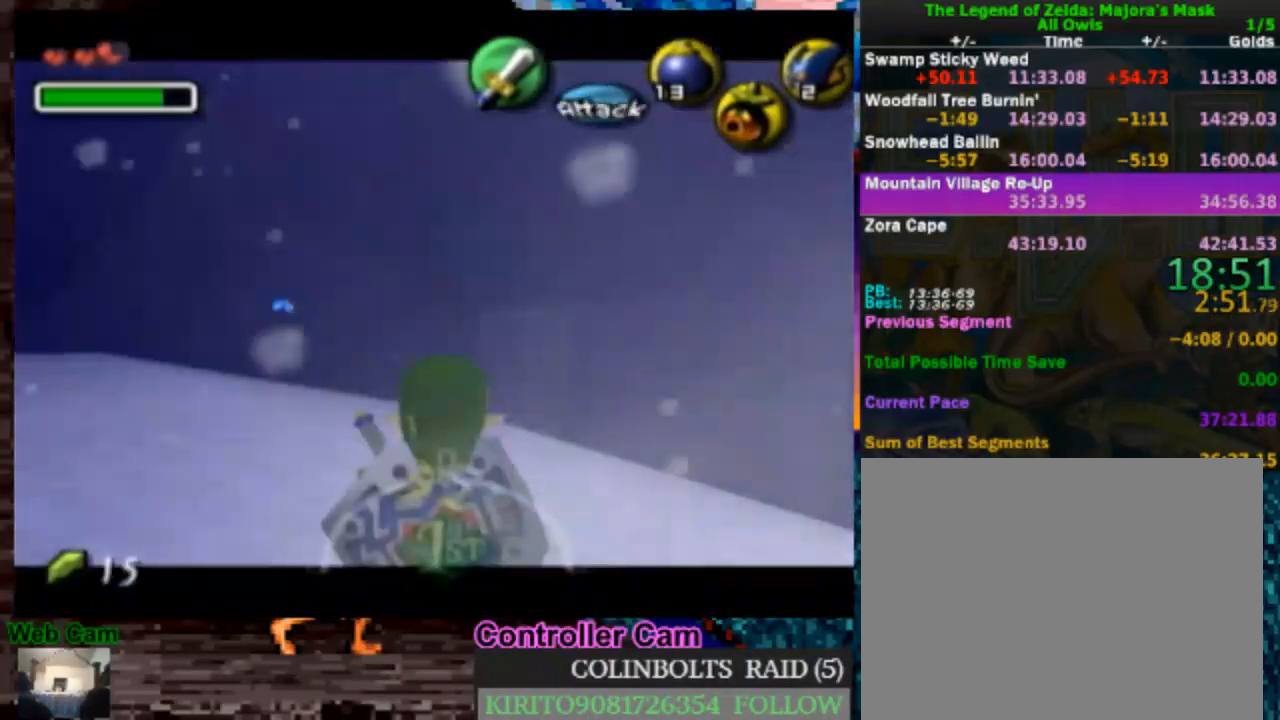
{"buttons": [], "left_stick": "center", "right_stick": "center", "events": [[167, "left_stick", "right"], [267, "L1", "down"], [267, "left_stick", "center"], [400, "L1", "up"]]}
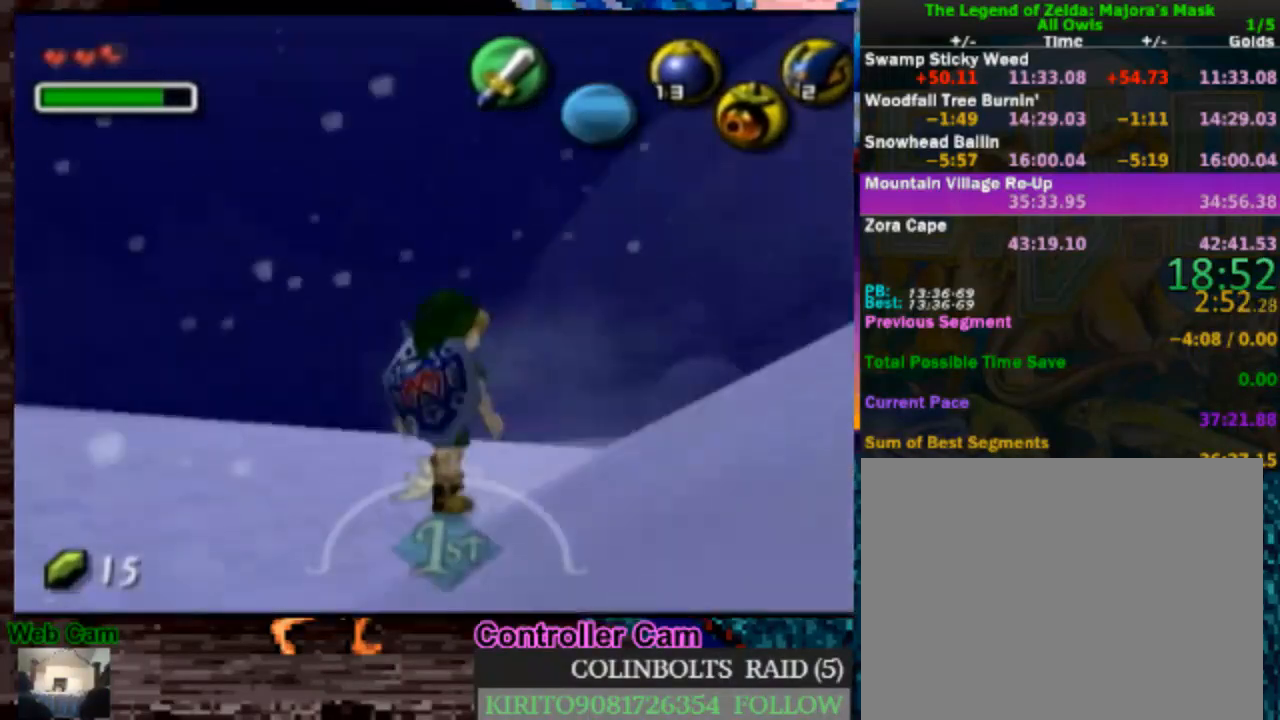
{"buttons": [], "left_stick": "up", "right_stick": "center", "events": [[183, "left_stick", "up-left"], [467, "left_stick", "up"]]}
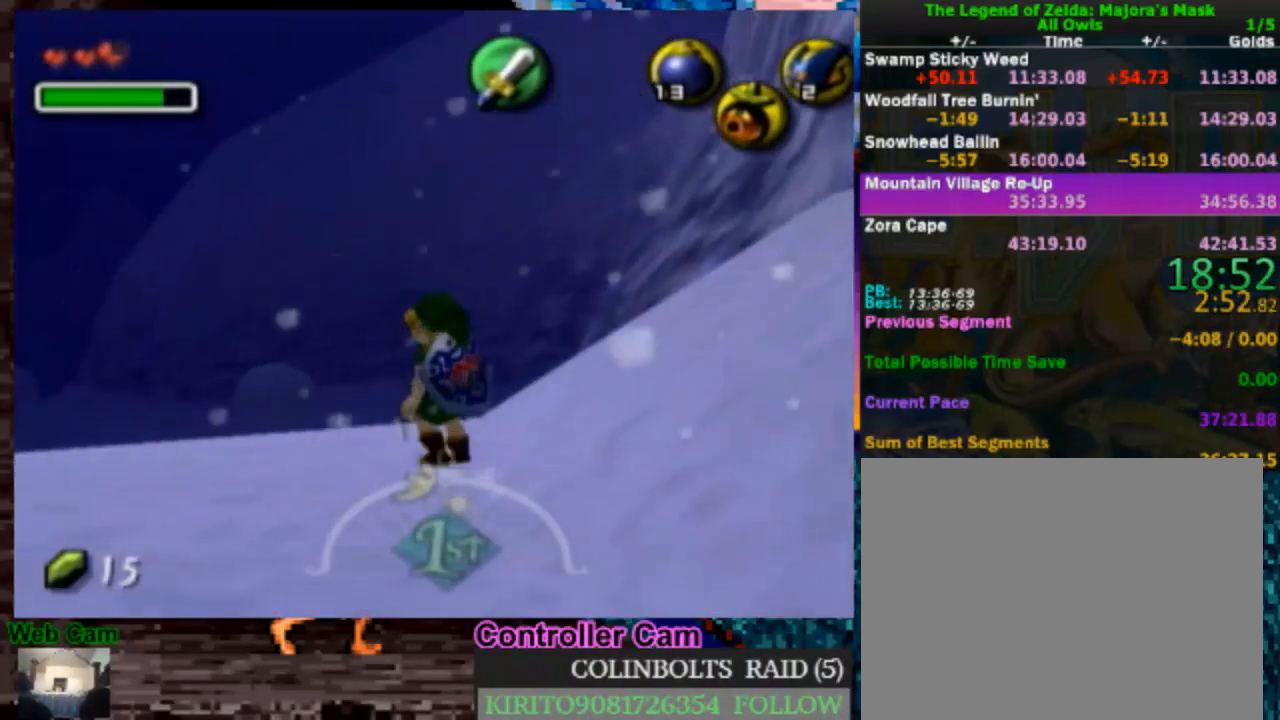
{"buttons": ["A"], "left_stick": "up", "right_stick": "center", "events": [[117, "A", "down"]]}
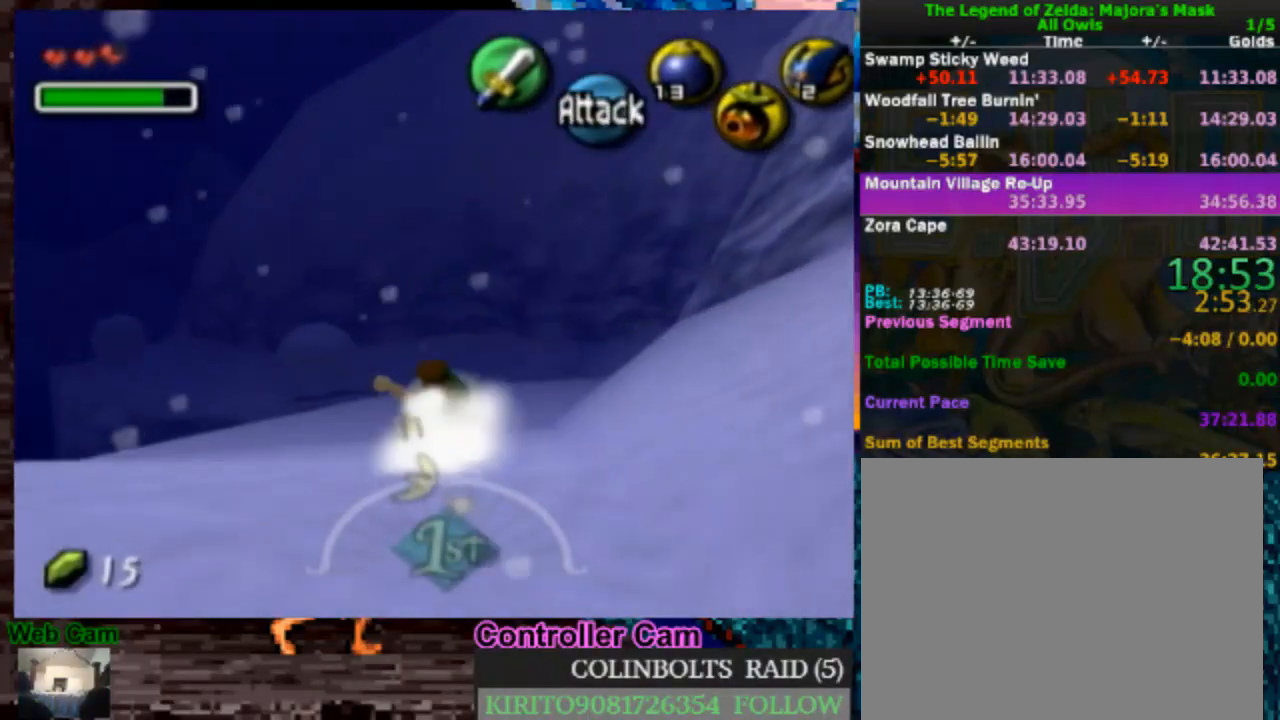
{"buttons": ["A"], "left_stick": "up", "right_stick": "center", "events": [[100, "A", "up"], [383, "A", "down"]]}
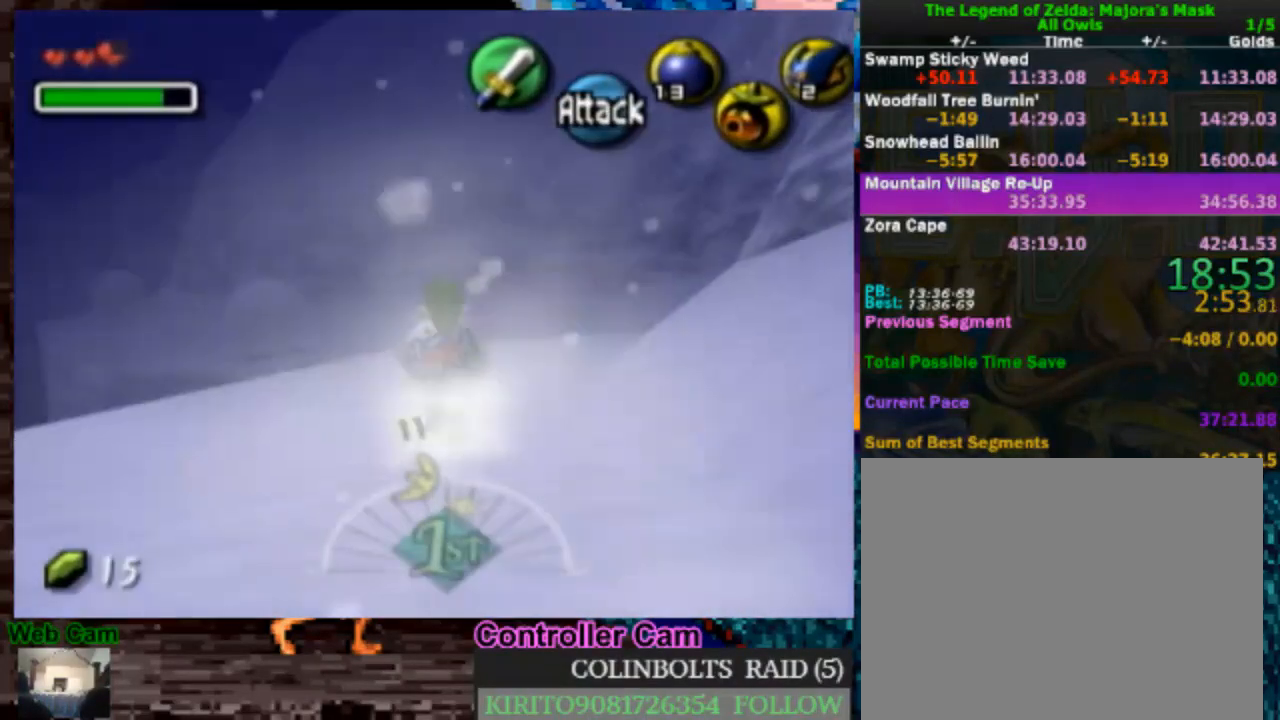
{"buttons": [], "left_stick": "up", "right_stick": "center", "events": [[400, "A", "up"]]}
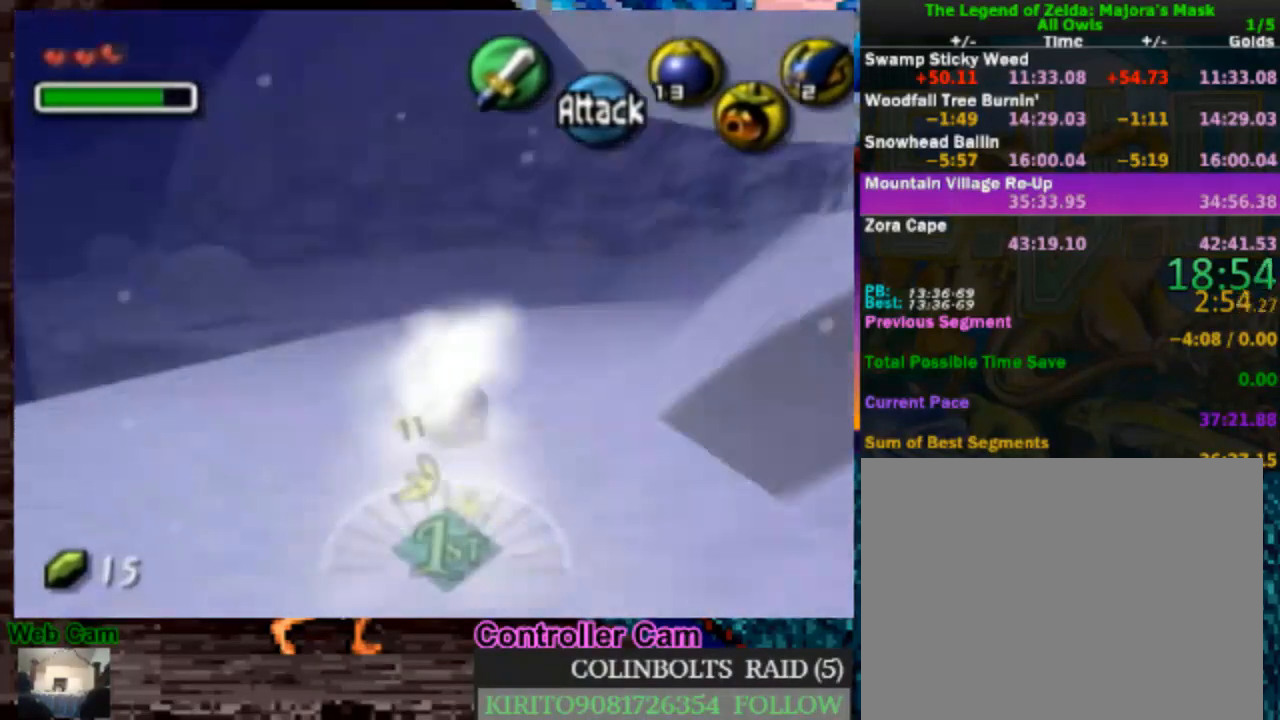
{"buttons": [], "left_stick": "up", "right_stick": "center", "events": [[217, "A", "down"], [483, "A", "up"]]}
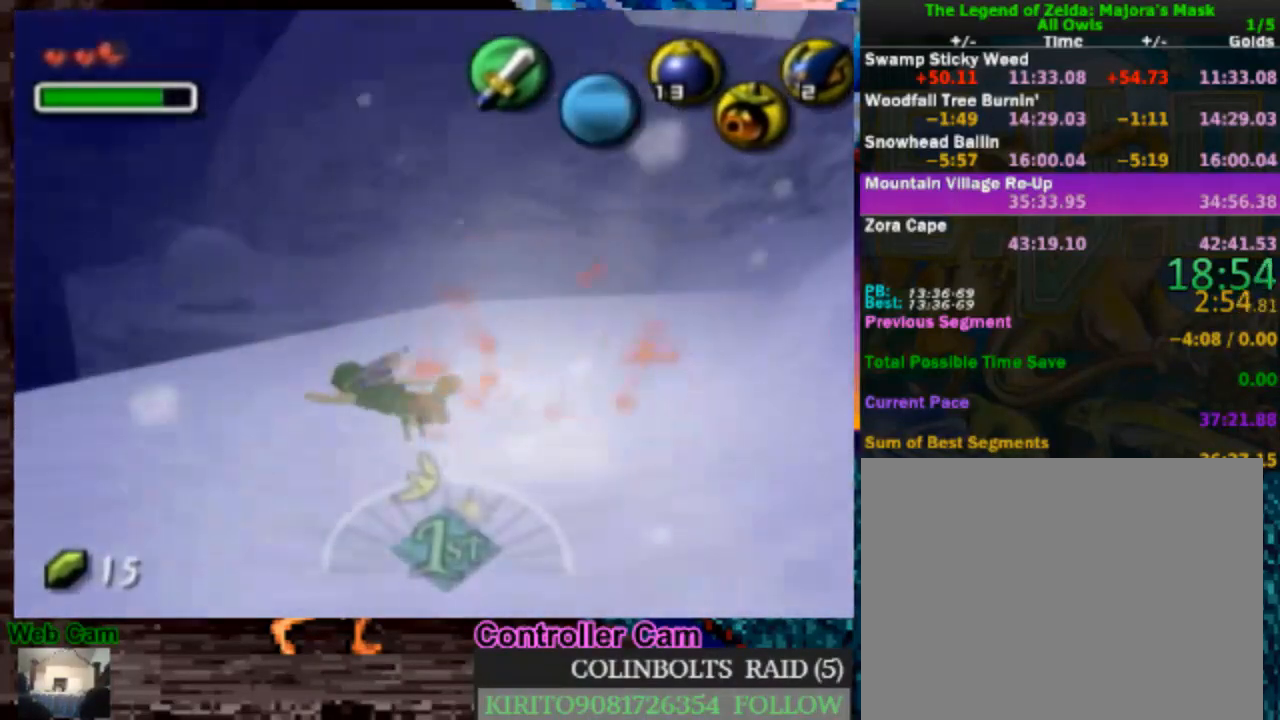
{"buttons": ["A"], "left_stick": "up", "right_stick": "center", "events": [[50, "left_stick", "center"], [83, "A", "down"], [183, "A", "up"], [233, "left_stick", "up"], [250, "A", "down"], [333, "A", "up"], [433, "A", "down"]]}
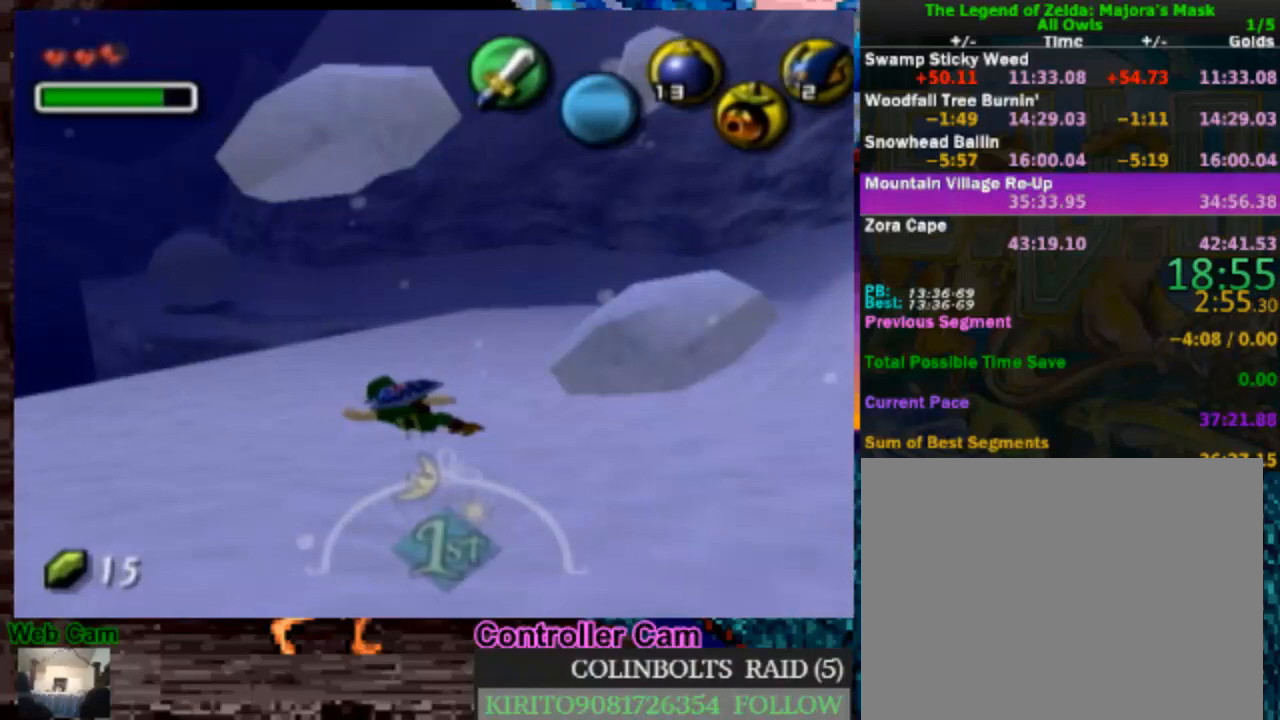
{"buttons": [], "left_stick": "up", "right_stick": "center", "events": [[17, "A", "up"], [83, "A", "down"], [167, "A", "up"]]}
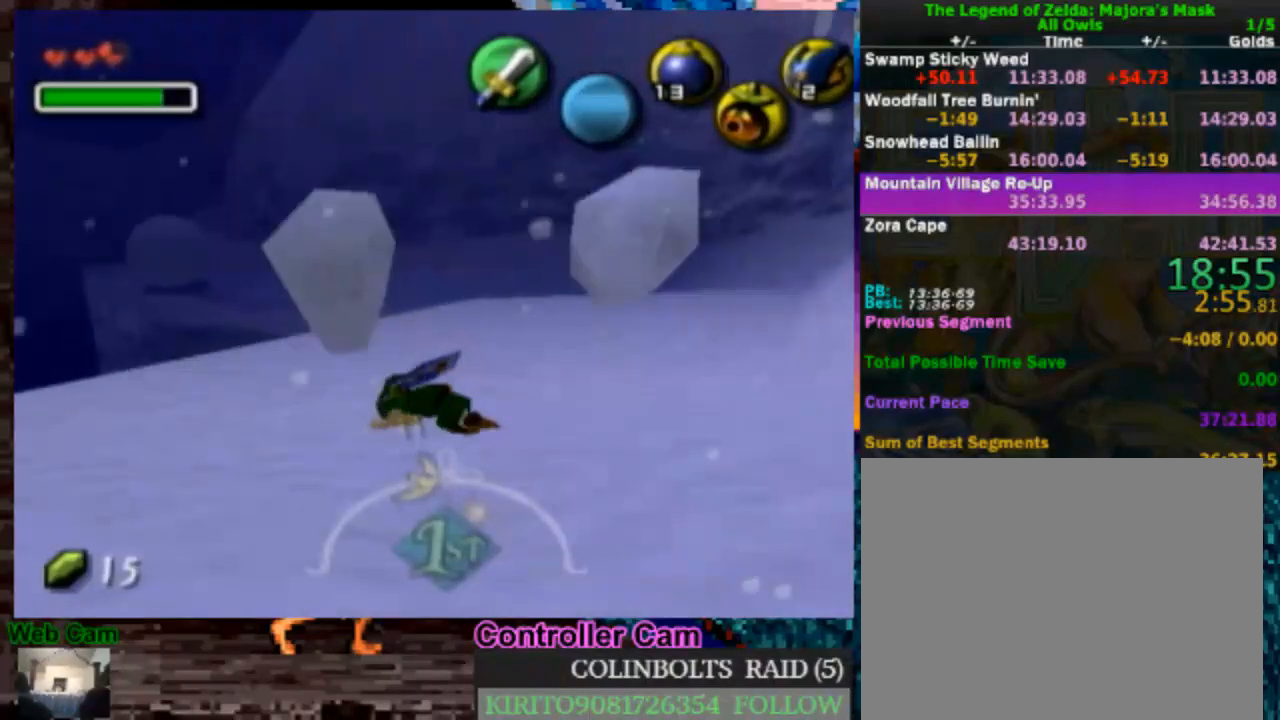
{"buttons": [], "left_stick": "up", "right_stick": "center", "events": []}
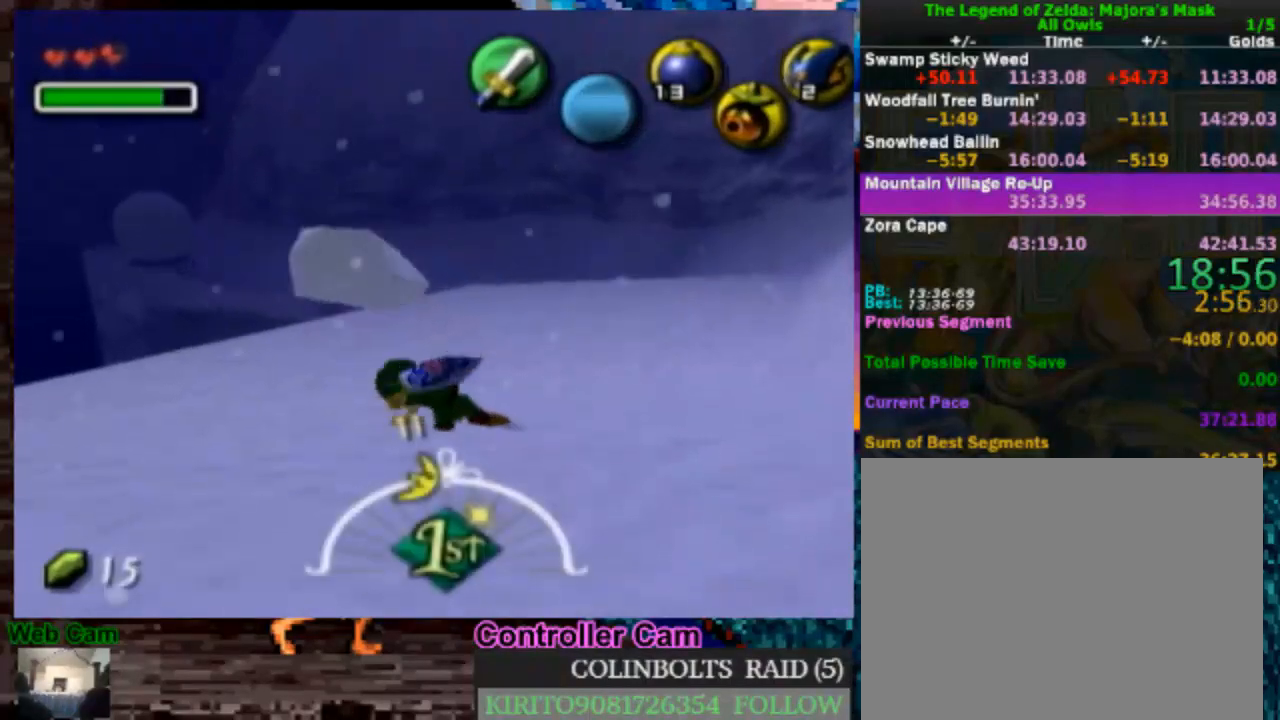
{"buttons": ["A"], "left_stick": "up", "right_stick": "center", "events": [[417, "A", "down"]]}
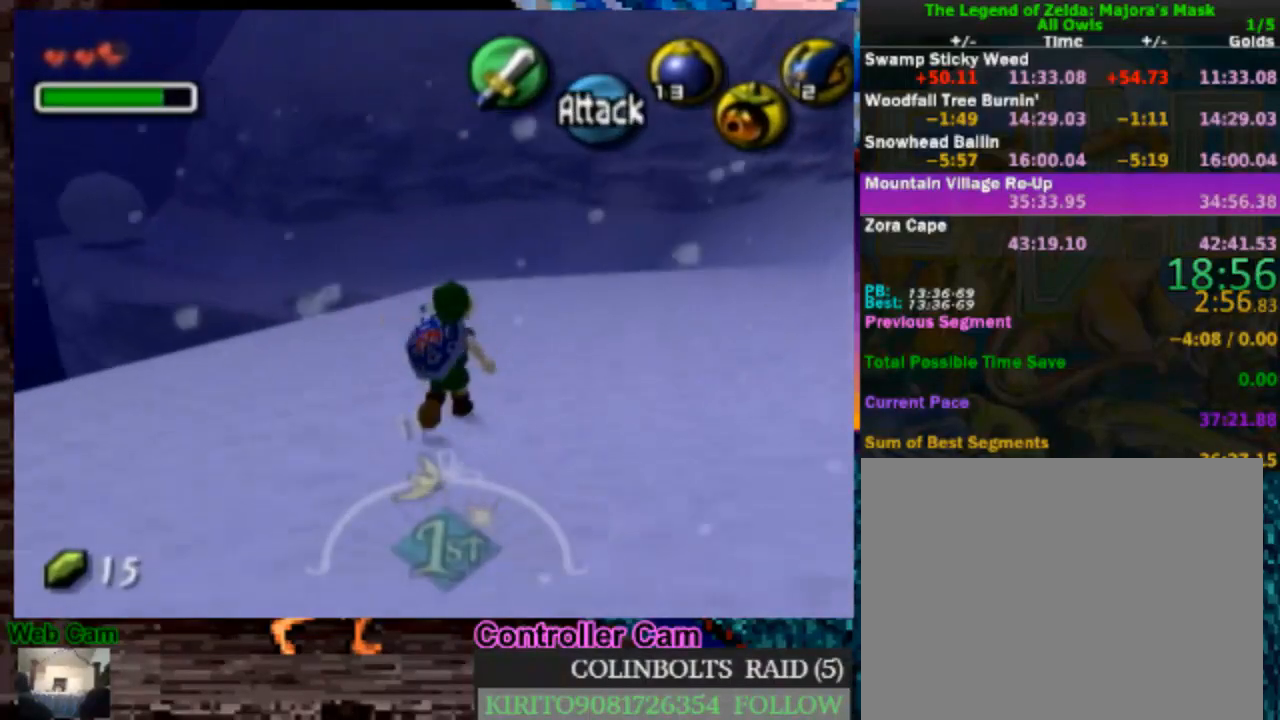
{"buttons": [], "left_stick": "up", "right_stick": "center", "events": [[383, "A", "up"]]}
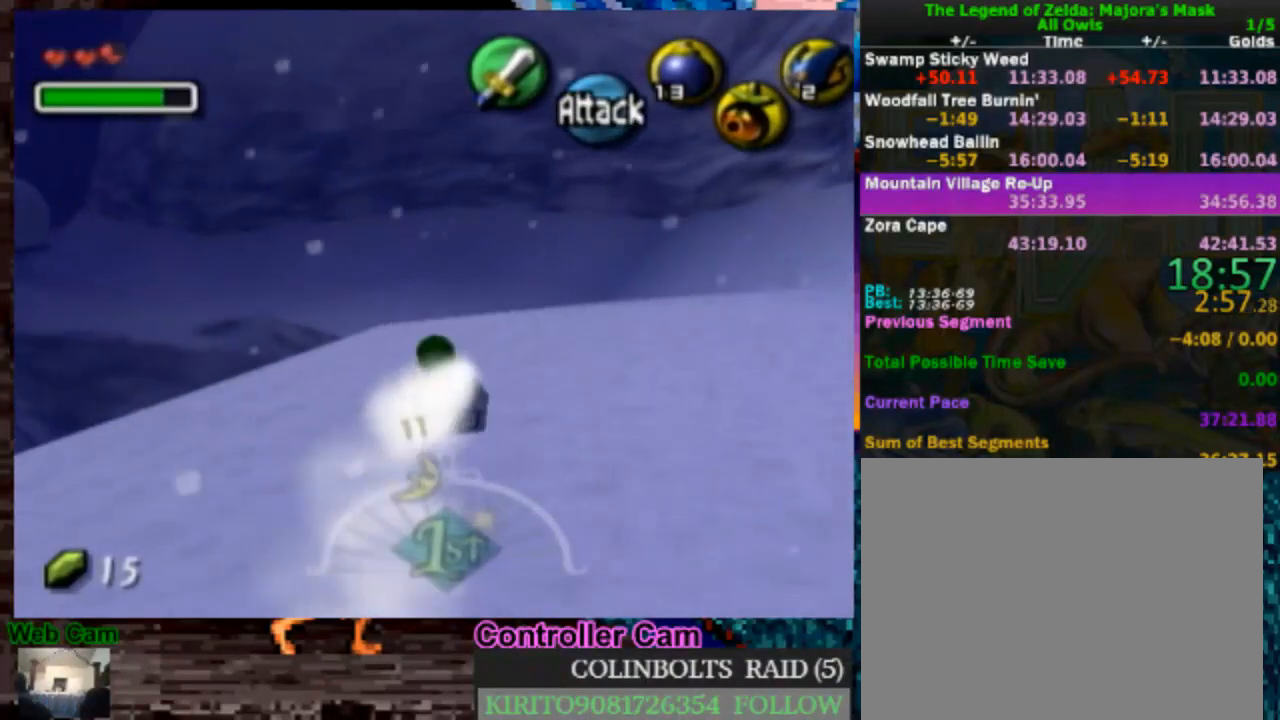
{"buttons": ["A"], "left_stick": "up-right", "right_stick": "center", "events": [[50, "left_stick", "up-right"], [267, "A", "down"]]}
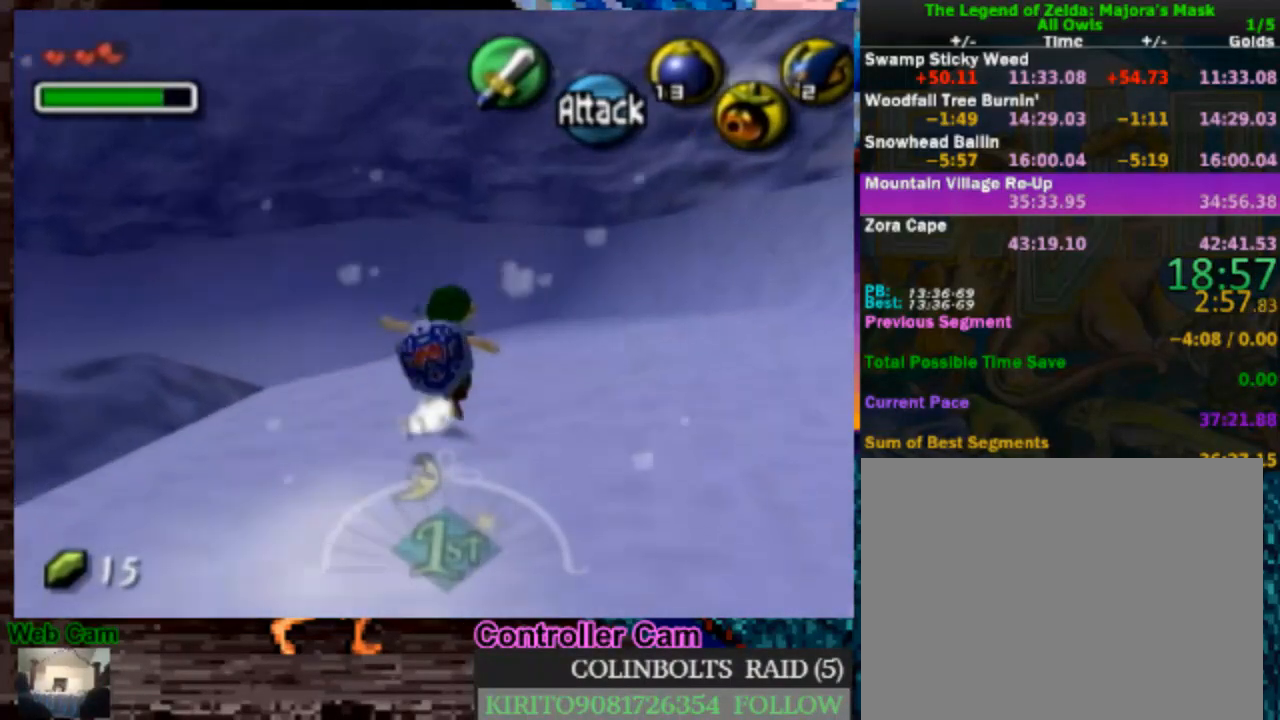
{"buttons": [], "left_stick": "up-left", "right_stick": "center", "events": [[250, "left_stick", "up"], [267, "A", "up"], [417, "left_stick", "up-left"]]}
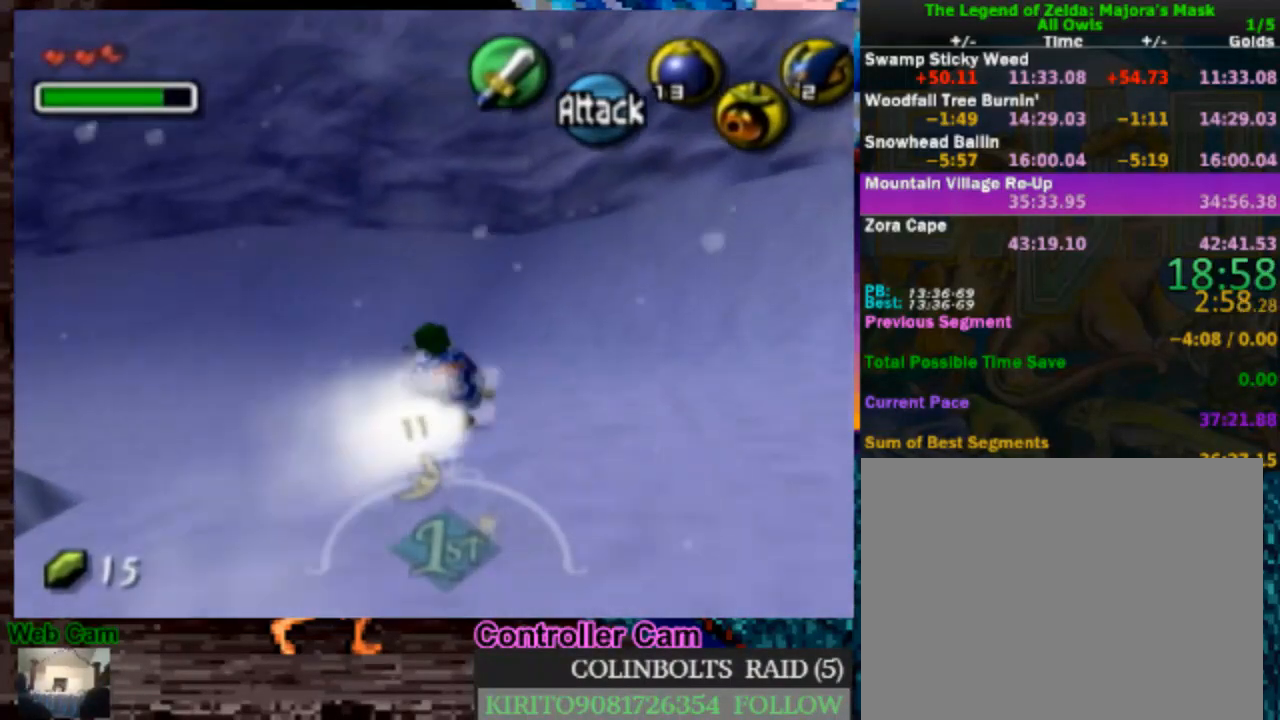
{"buttons": ["A"], "left_stick": "up-left", "right_stick": "center", "events": [[117, "A", "down"]]}
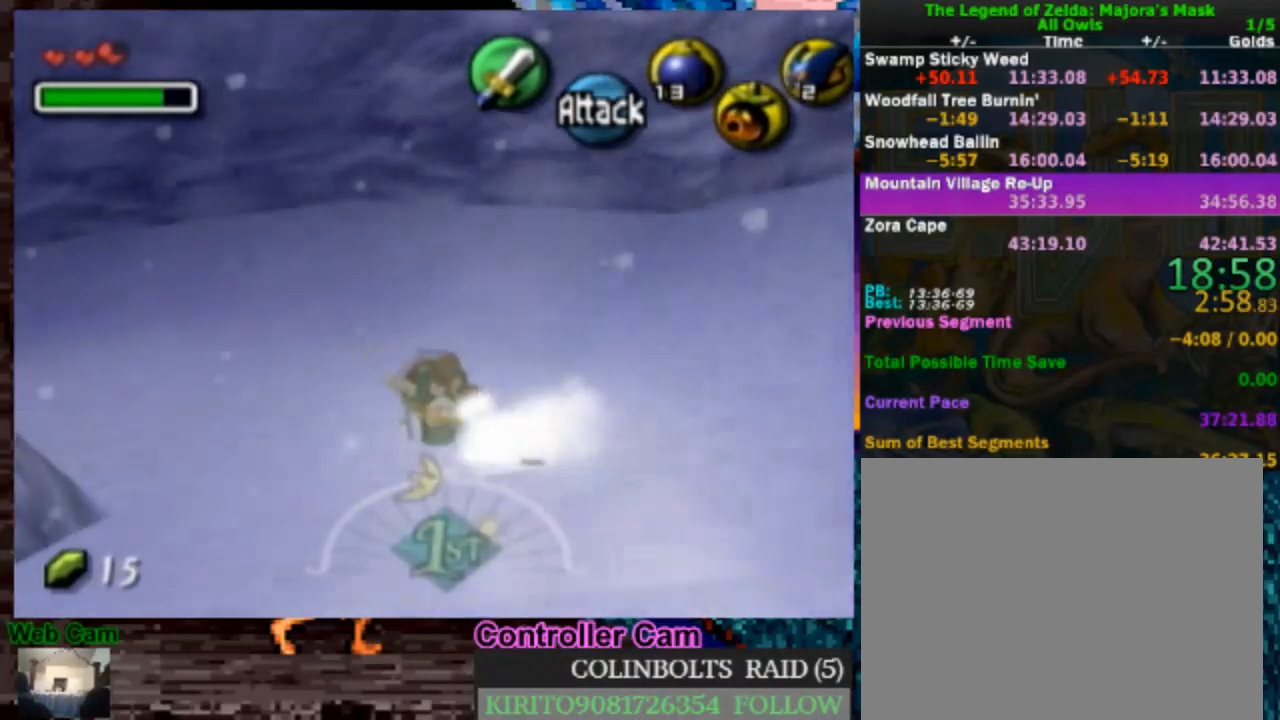
{"buttons": ["A"], "left_stick": "up-left", "right_stick": "center", "events": [[50, "A", "up"], [433, "A", "down"]]}
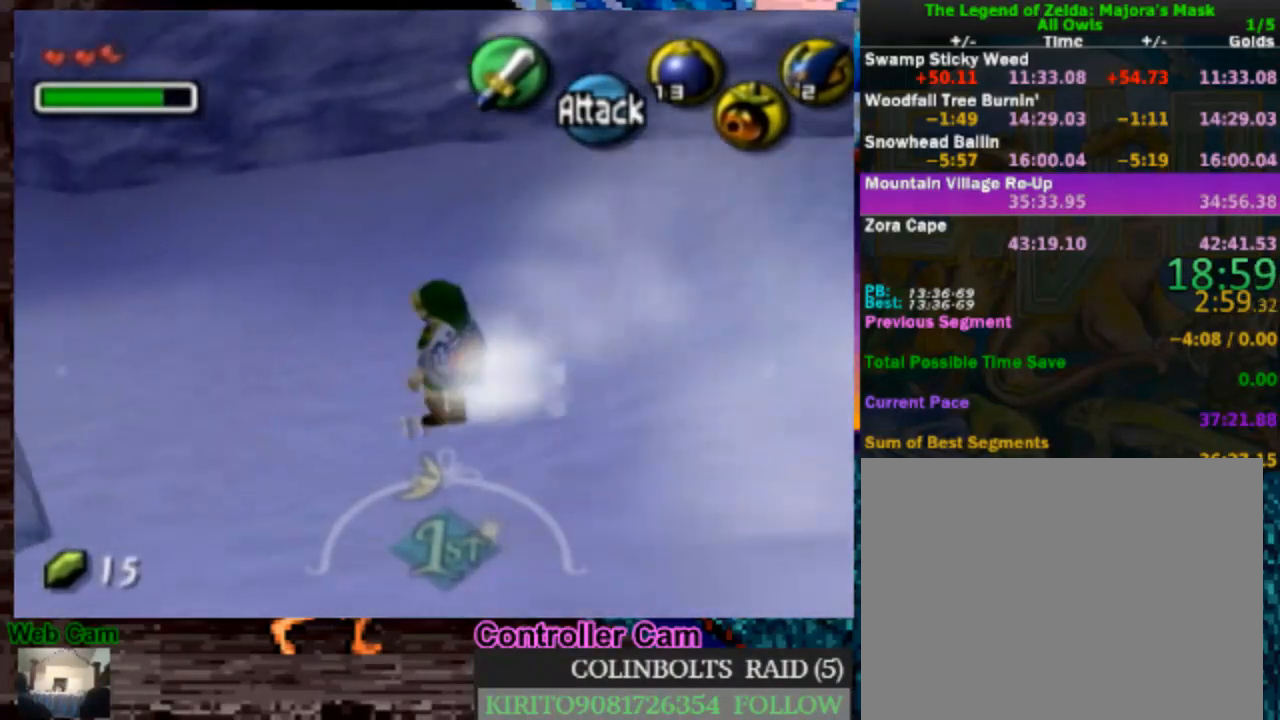
{"buttons": [], "left_stick": "up-left", "right_stick": "center", "events": [[483, "A", "up"]]}
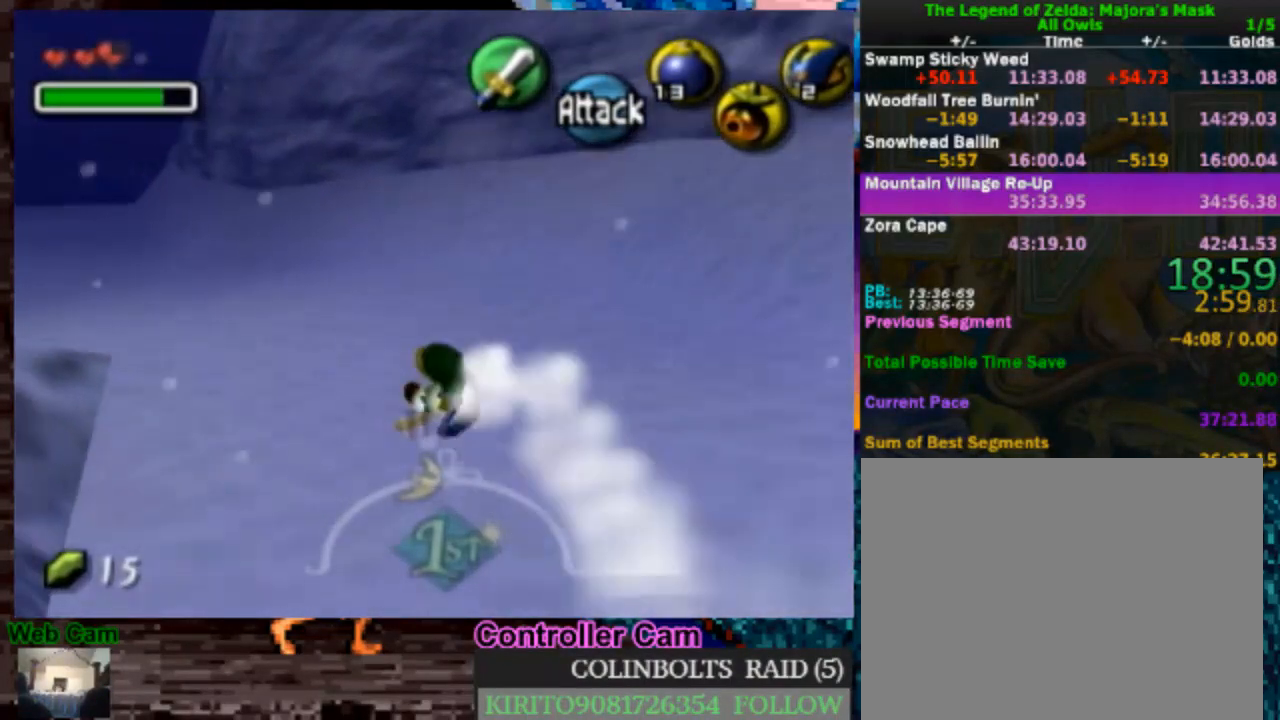
{"buttons": ["A"], "left_stick": "up-left", "right_stick": "center", "events": [[267, "A", "down"]]}
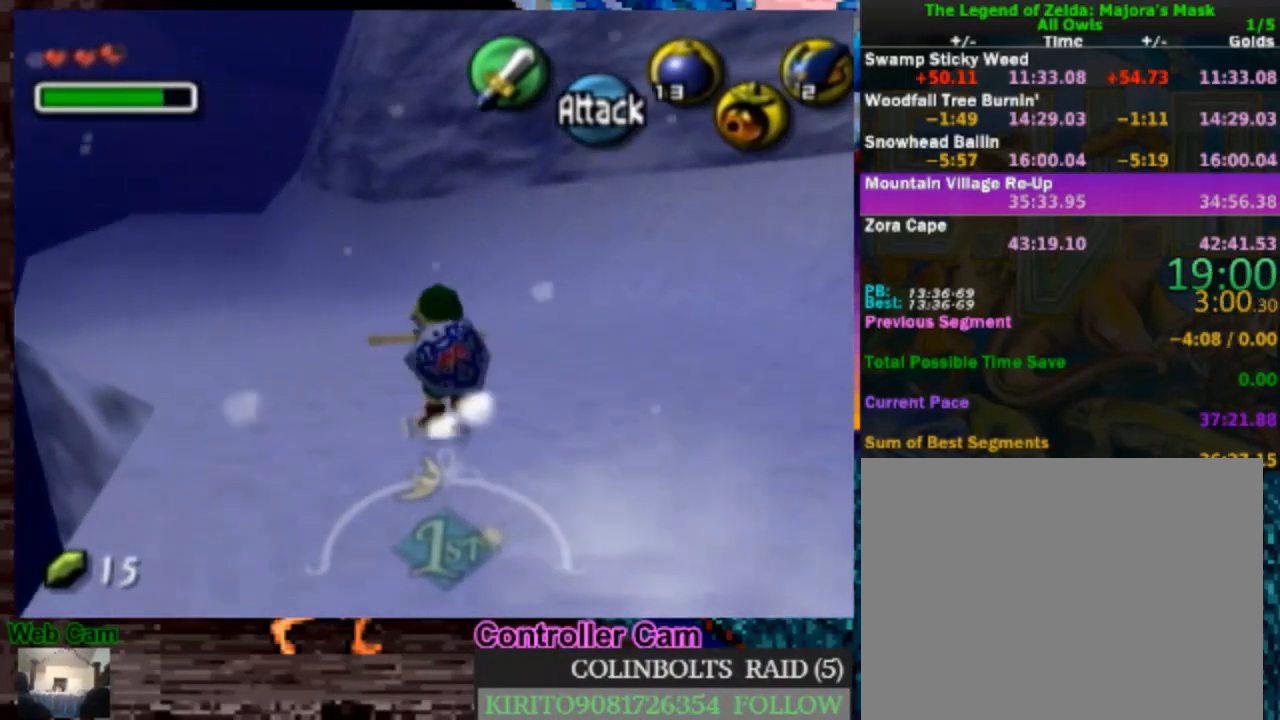
{"buttons": [], "left_stick": "up", "right_stick": "center", "events": [[317, "A", "up"], [417, "left_stick", "up"]]}
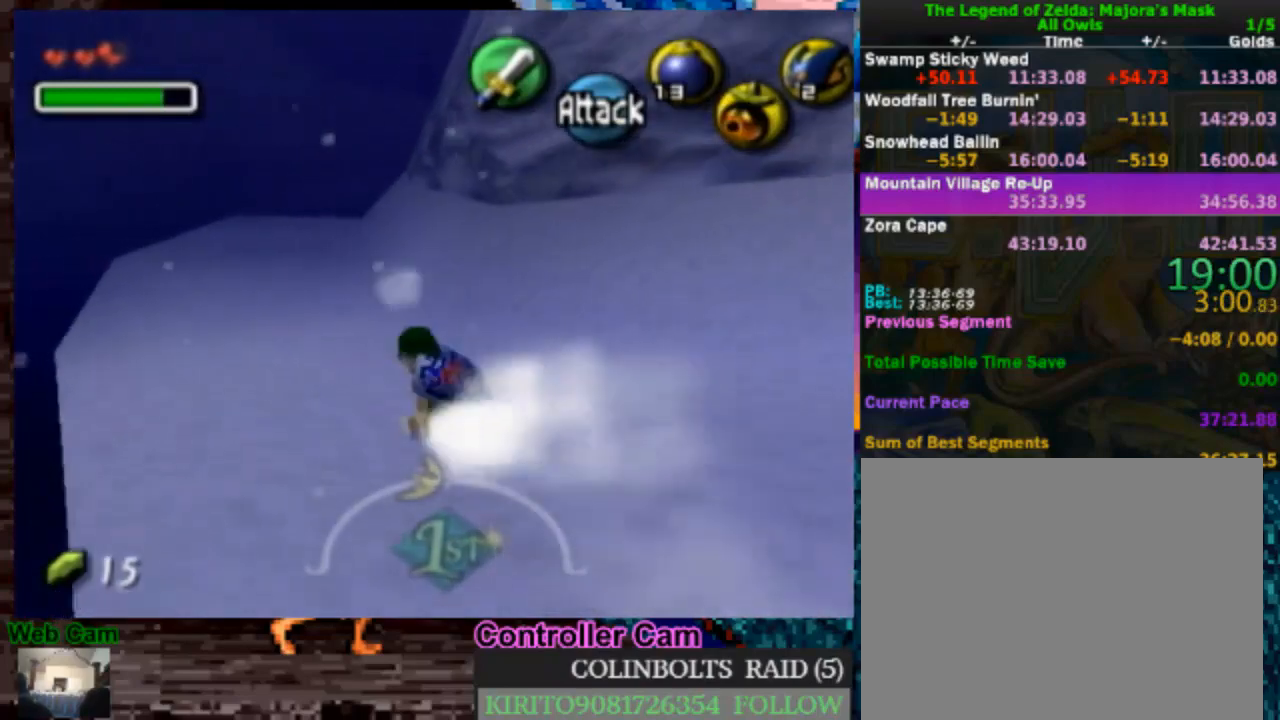
{"buttons": ["A"], "left_stick": "up", "right_stick": "center", "events": [[117, "A", "down"]]}
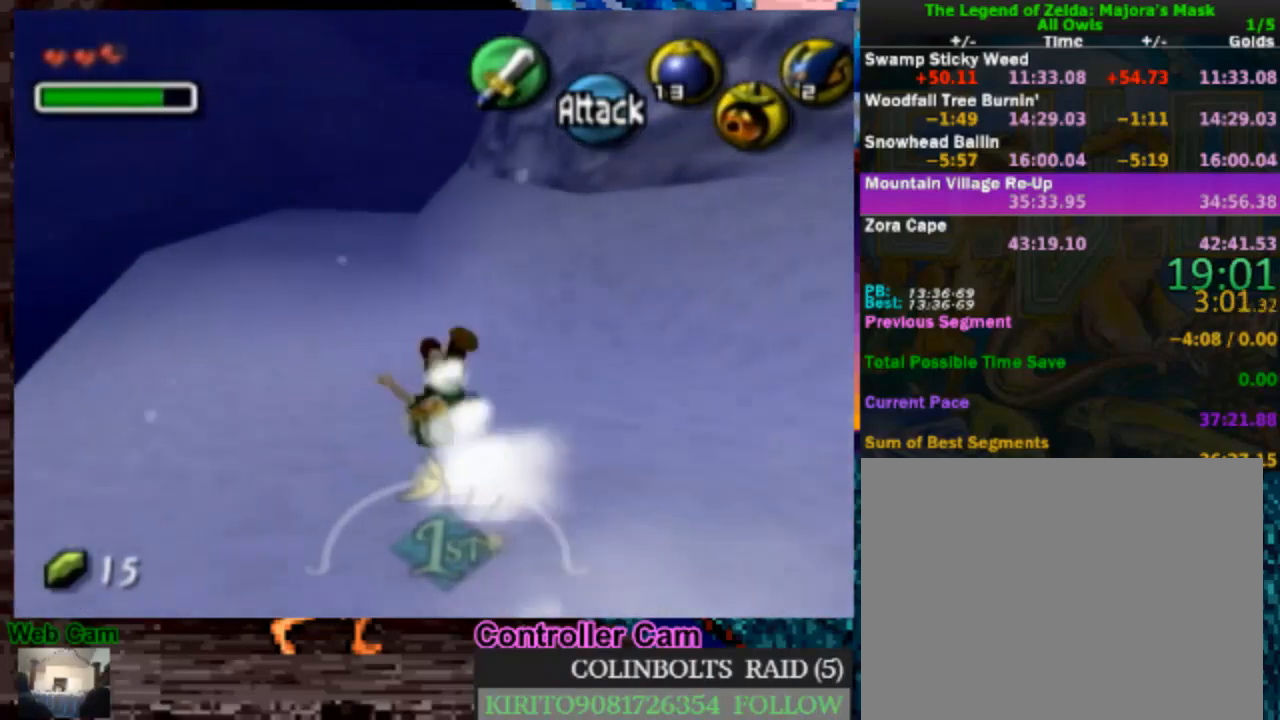
{"buttons": ["A"], "left_stick": "up", "right_stick": "center", "events": [[150, "A", "up"], [417, "A", "down"]]}
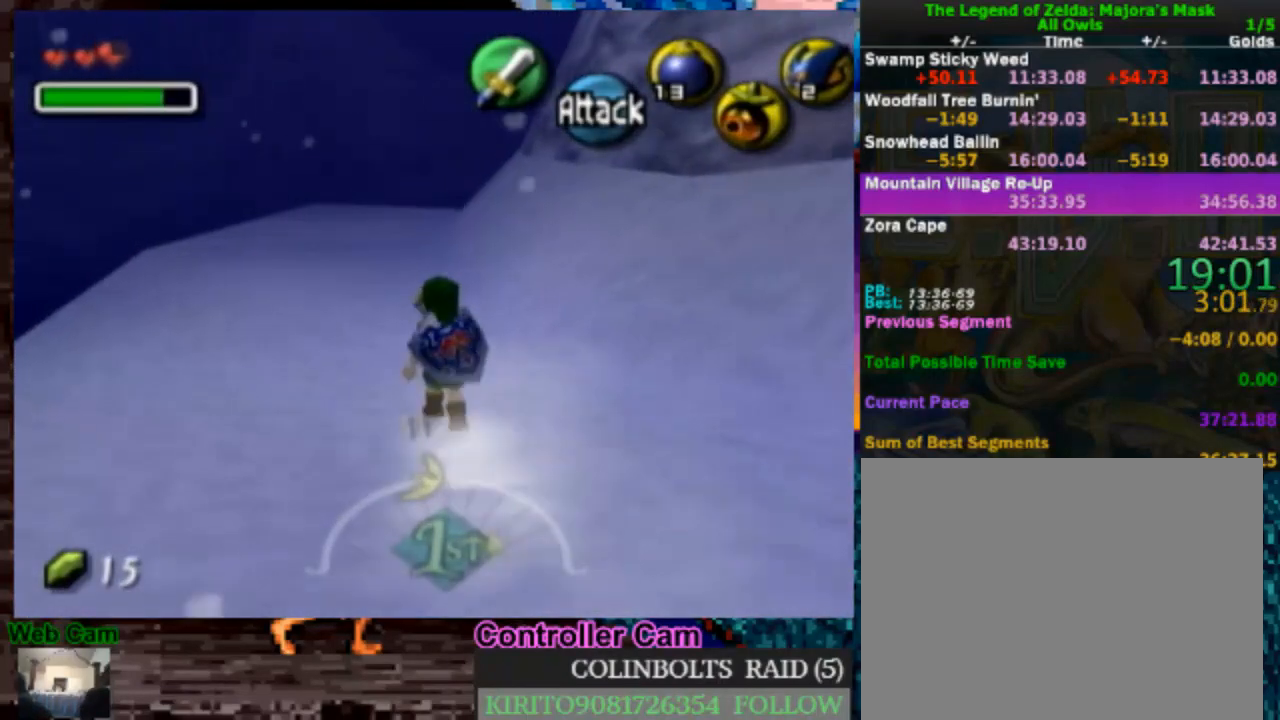
{"buttons": ["A"], "left_stick": "up", "right_stick": "center", "events": []}
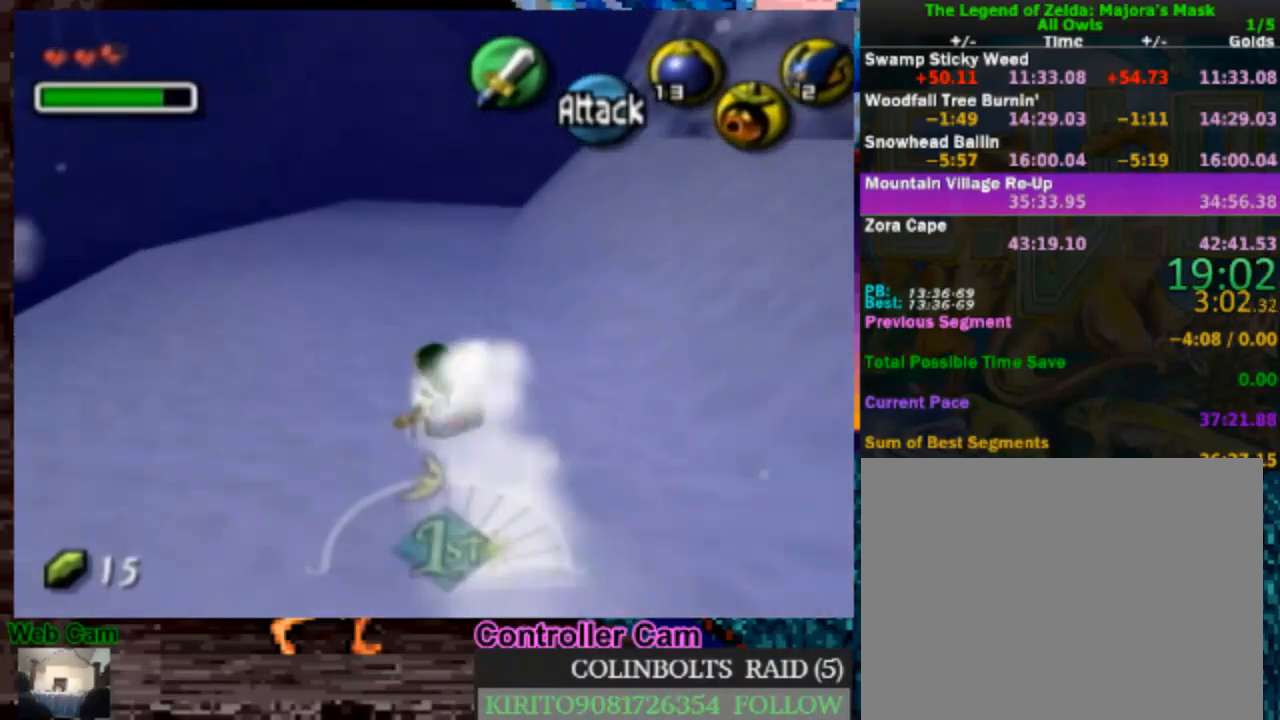
{"buttons": ["A"], "left_stick": "up", "right_stick": "center", "events": [[17, "A", "up"], [283, "A", "down"]]}
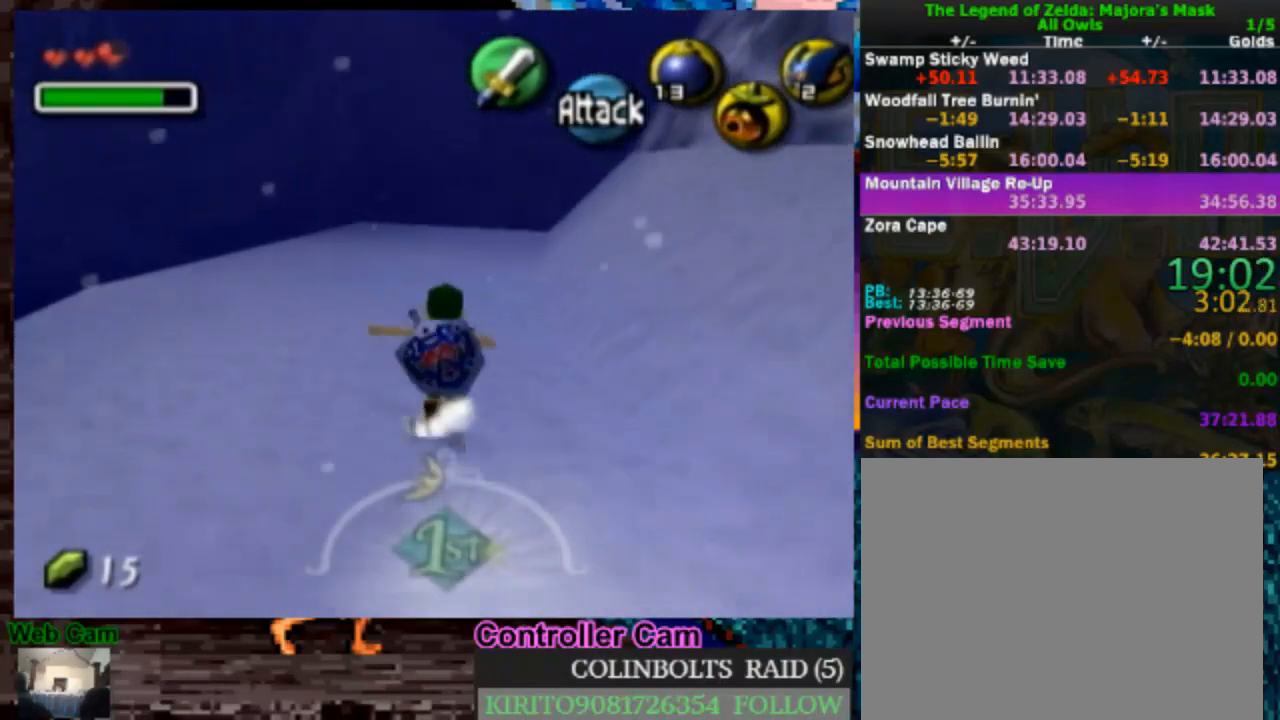
{"buttons": [], "left_stick": "up", "right_stick": "center", "events": [[333, "A", "up"]]}
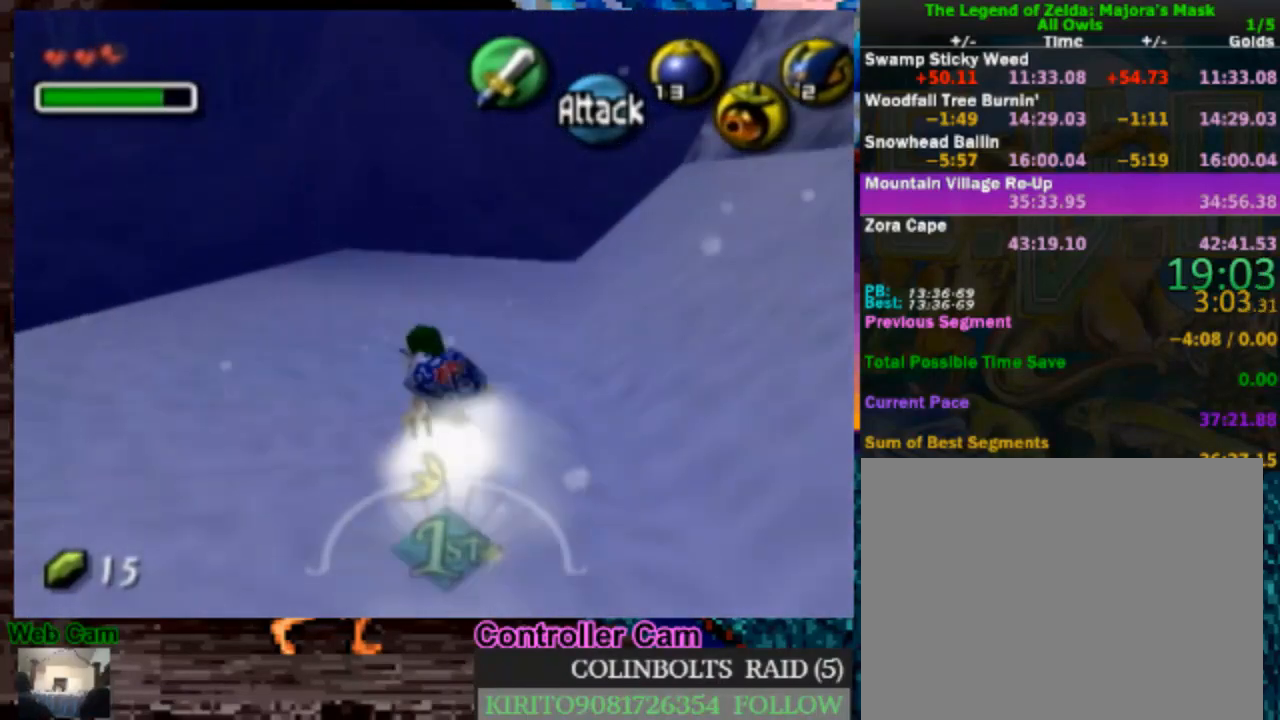
{"buttons": ["A"], "left_stick": "up", "right_stick": "center", "events": [[133, "A", "down"]]}